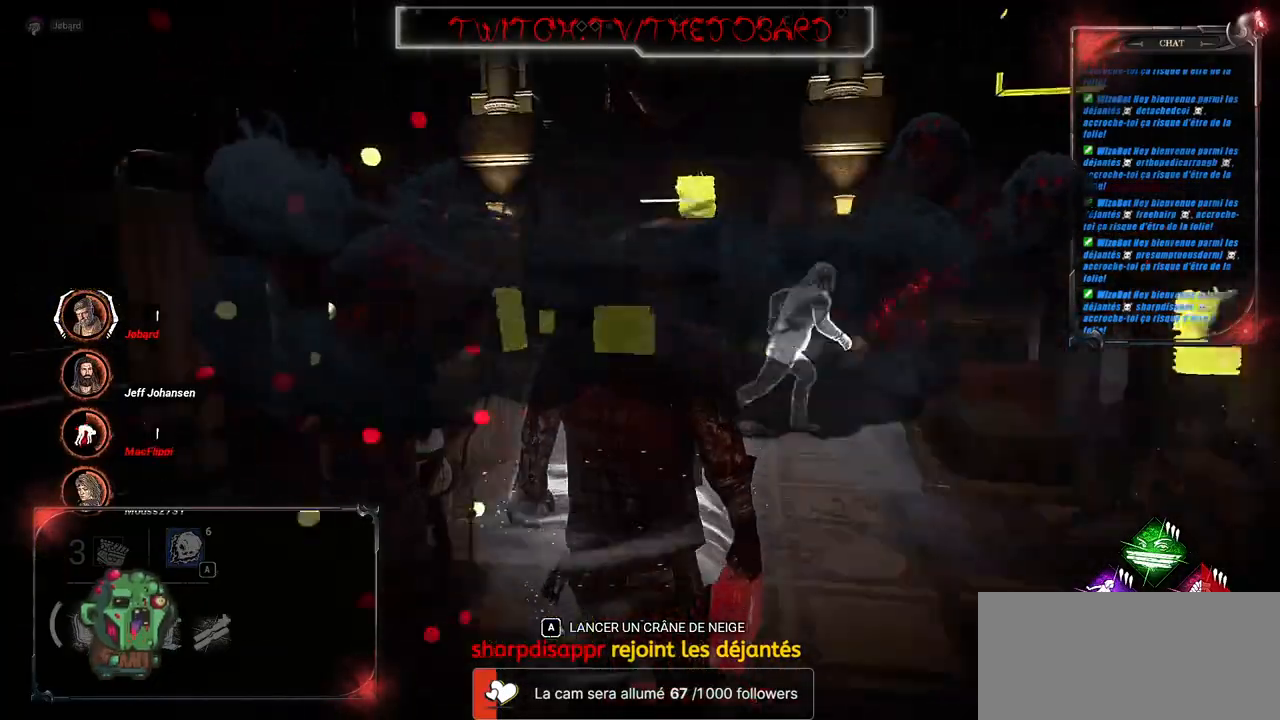
Gameplay with keyboard and mouse; each line is a JSON object with the keys and mouse buttons held at the frame after it. "events" lists presses ("down") and releases ("up") of "a", "ctrl", "d", "e", "f", "q", "r", "s", "shift", "space", "tab", "z", "mouse_left", "mouse_wheel", "mouse_right", "mouse_mb4" and "mouse_mb5" between this image and that frame as [ms after this image, input, new state], when the widget could be followed in between. "mouse_left", "mouse_wheel", "mouse_right", "mouse_mb4", "mouse_mb5" = the "left", "wheel", "right", "mb4", "mb5" buttons of the "mouse" list. No other keys are recorded. "wheel" means that the mouse wheel is clicked or scrolled. Mouse movement is not recorded.
{"keys": ["z"], "mouse": [], "events": [[434, "z", "down"]]}
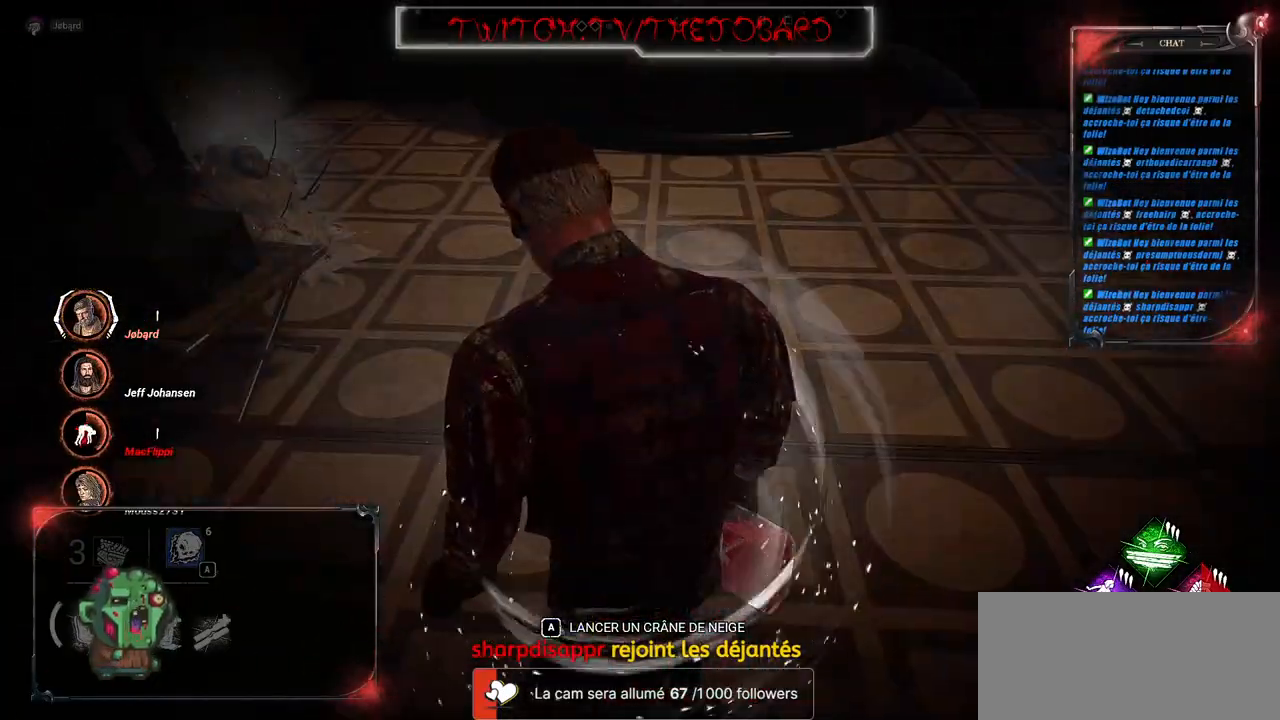
{"keys": ["shift", "z"], "mouse": [], "events": [[184, "shift", "down"]]}
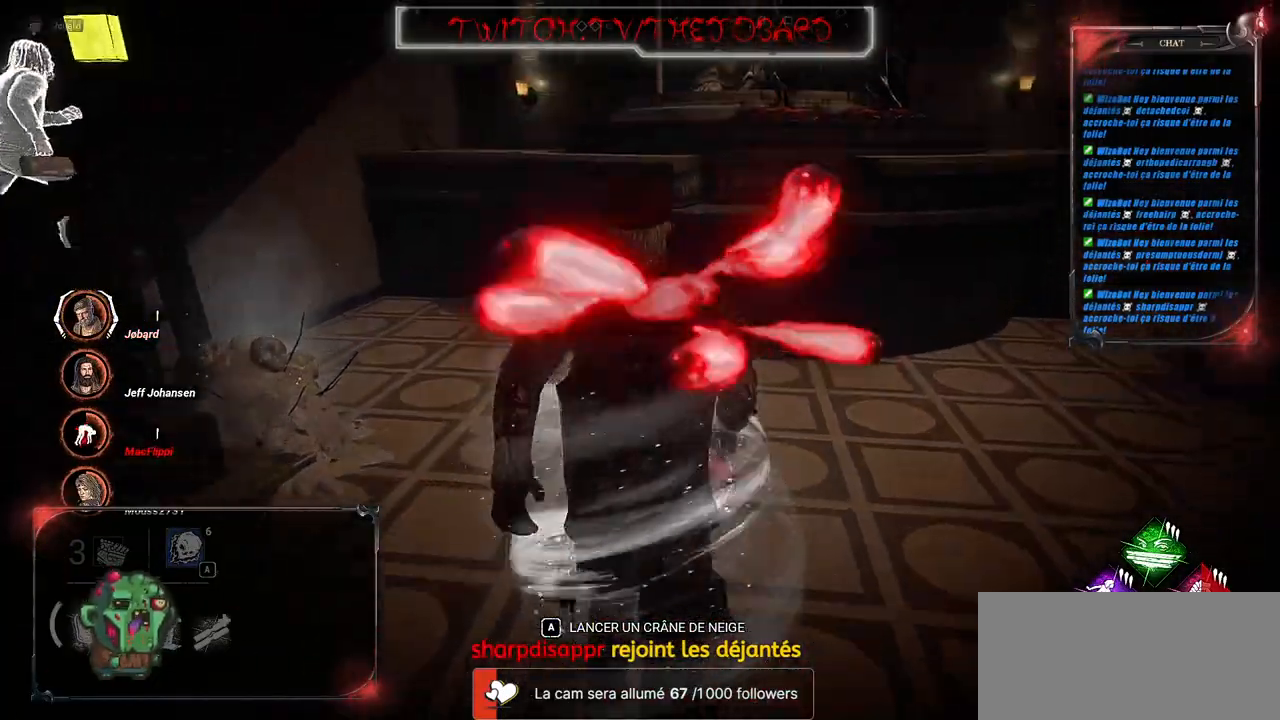
{"keys": ["shift", "z"], "mouse": [], "events": []}
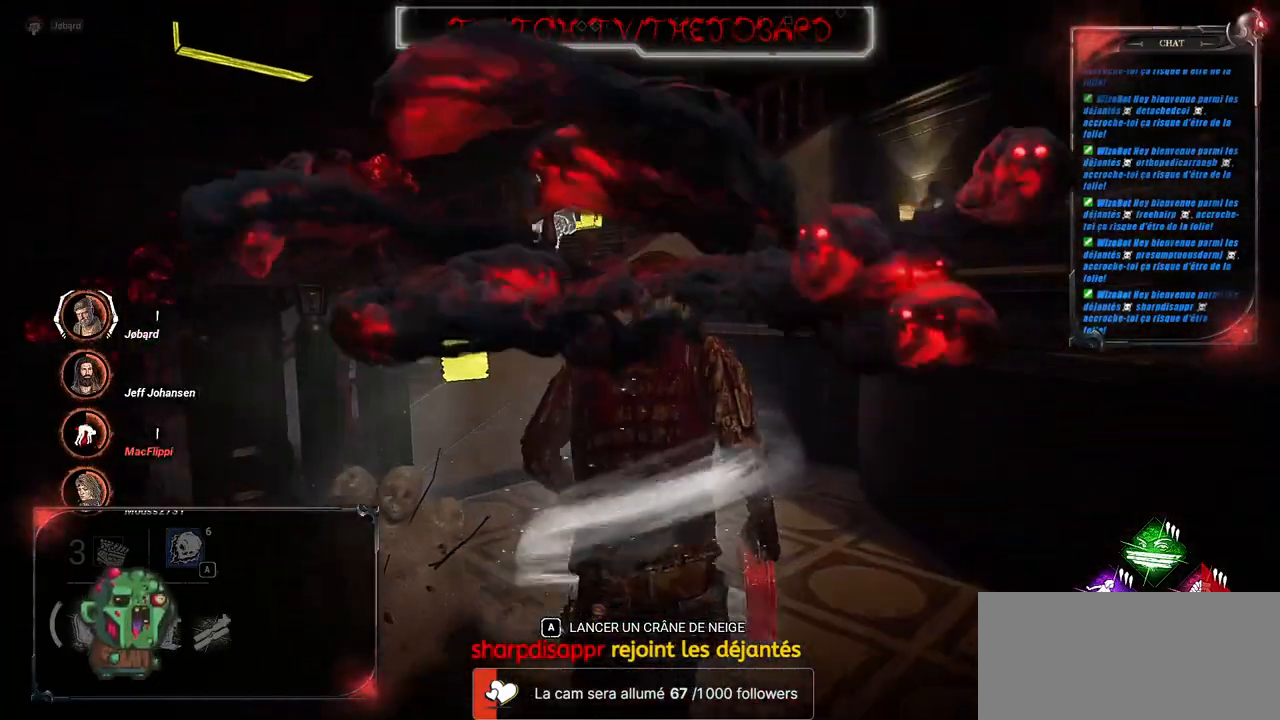
{"keys": ["q", "shift", "z"], "mouse": [], "events": [[100, "q", "down"], [217, "q", "up"], [400, "q", "down"]]}
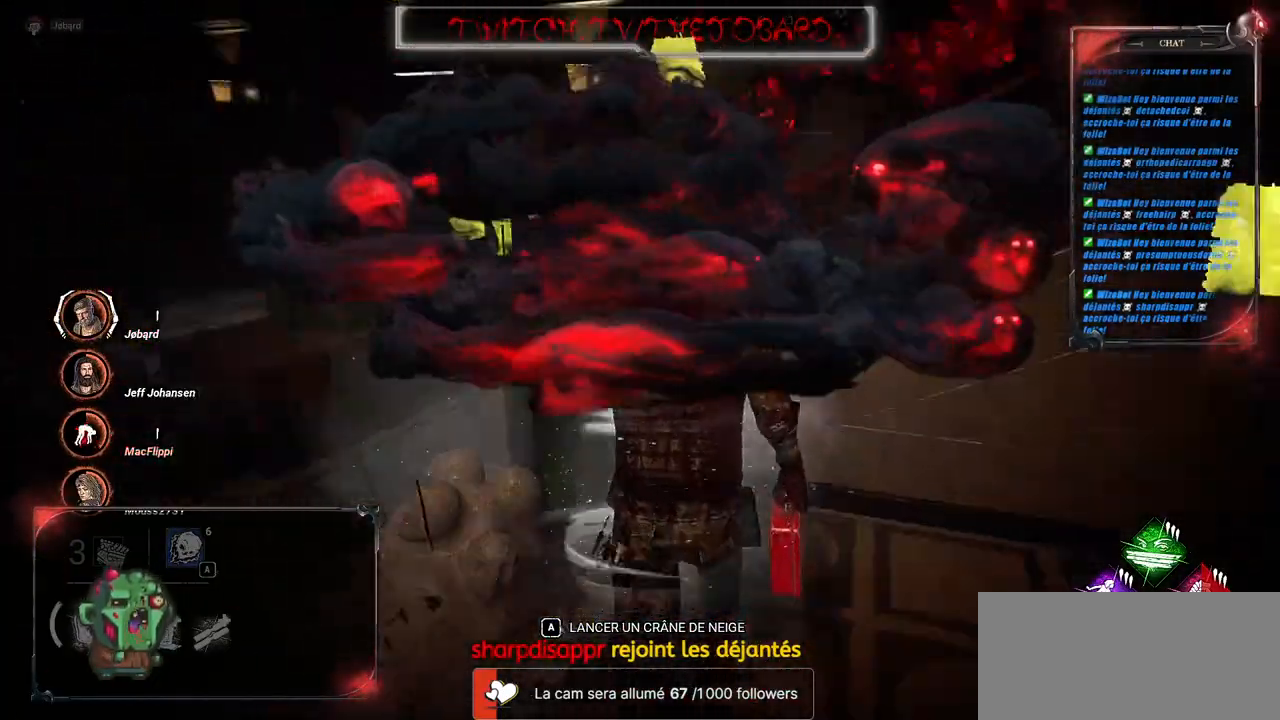
{"keys": ["shift", "z"], "mouse": [], "events": [[134, "z", "up"], [350, "z", "down"], [484, "q", "up"]]}
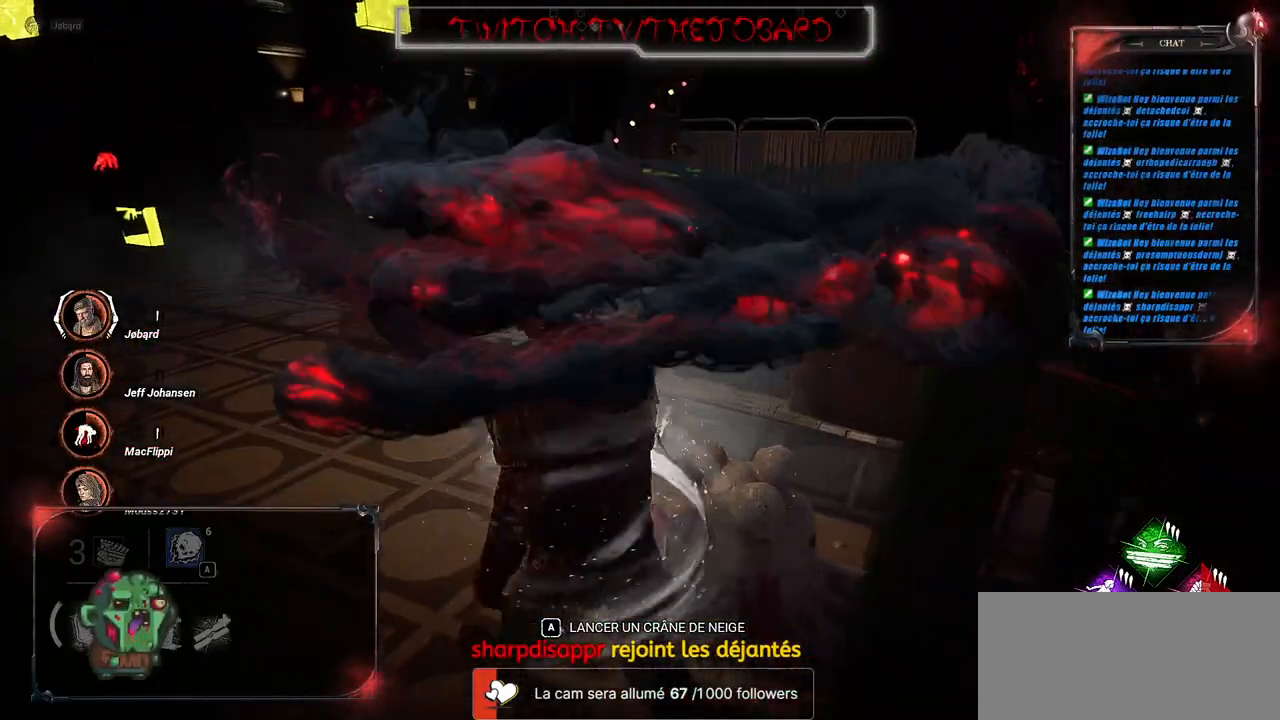
{"keys": ["shift", "z"], "mouse": [], "events": []}
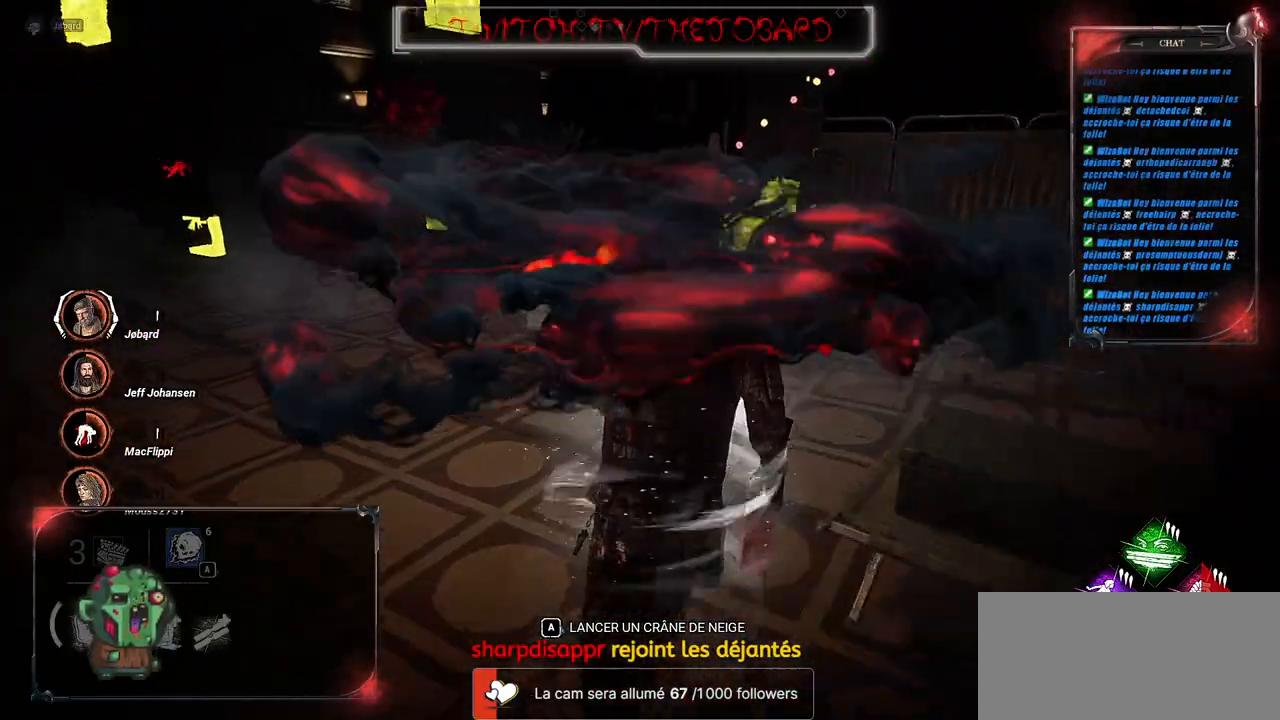
{"keys": ["shift", "z"], "mouse": [], "events": []}
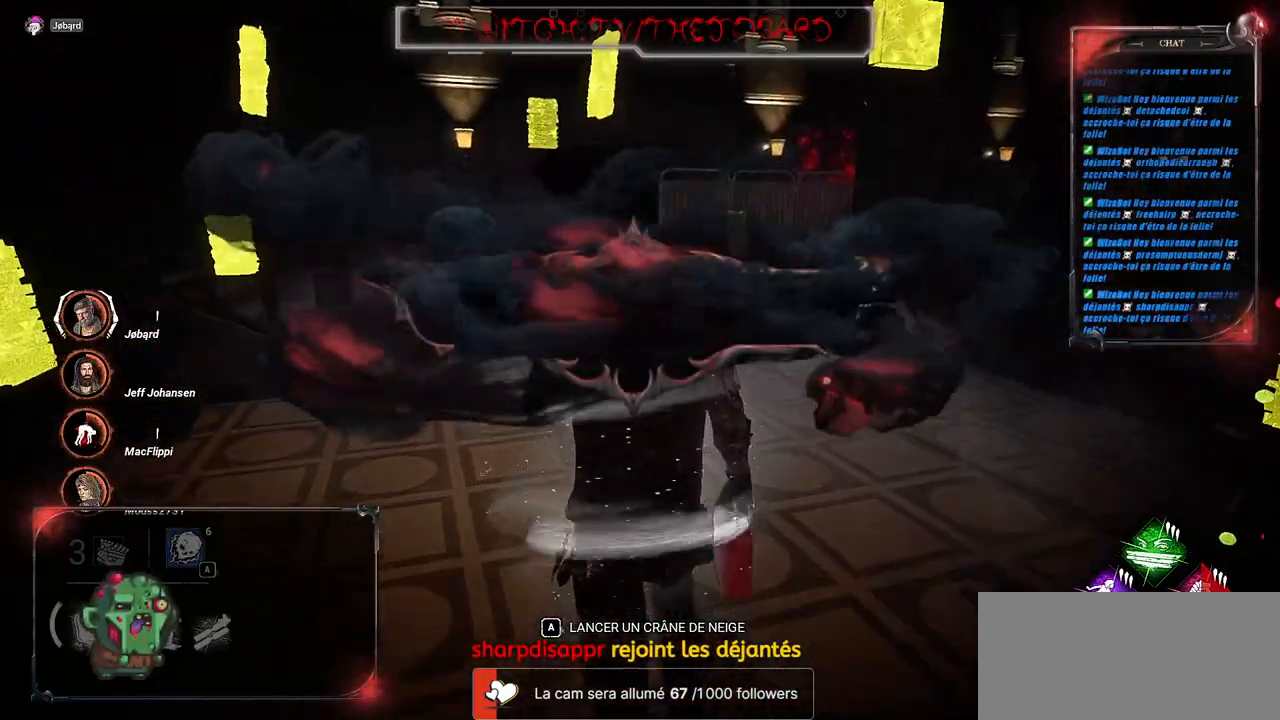
{"keys": ["q", "shift", "z"], "mouse": [], "events": [[400, "q", "down"]]}
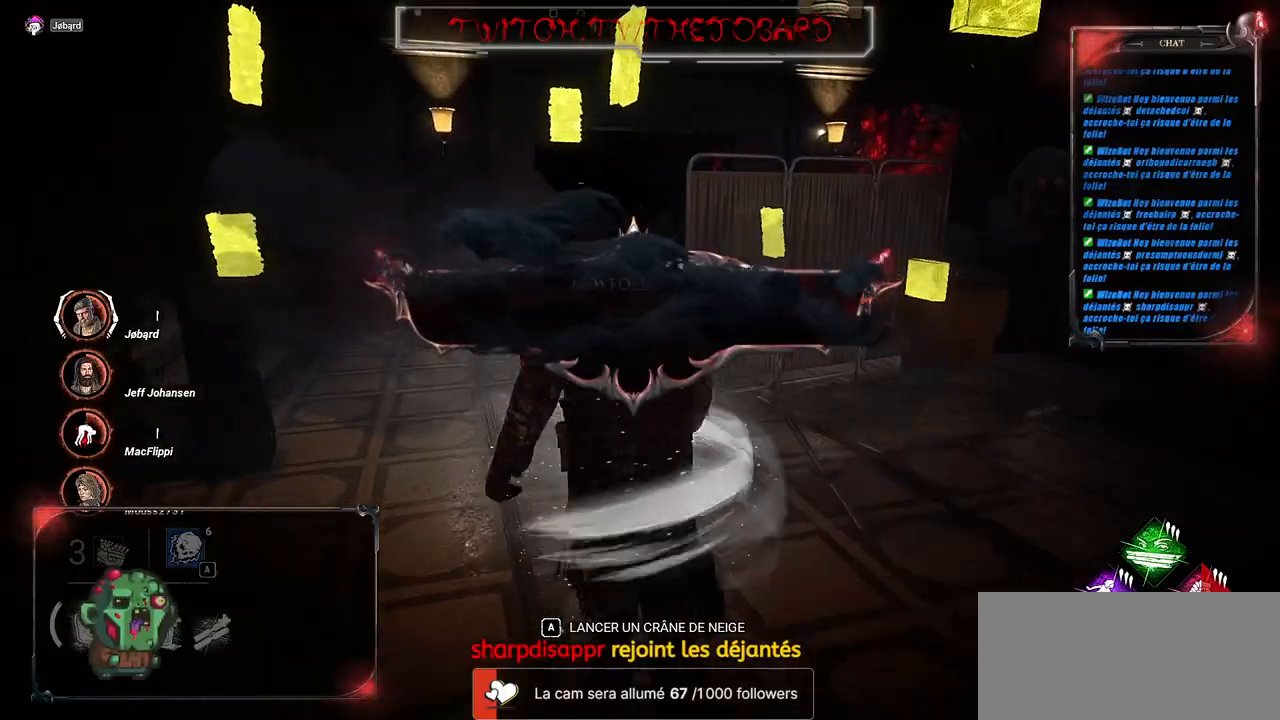
{"keys": ["shift", "z"], "mouse": [], "events": [[67, "q", "up"]]}
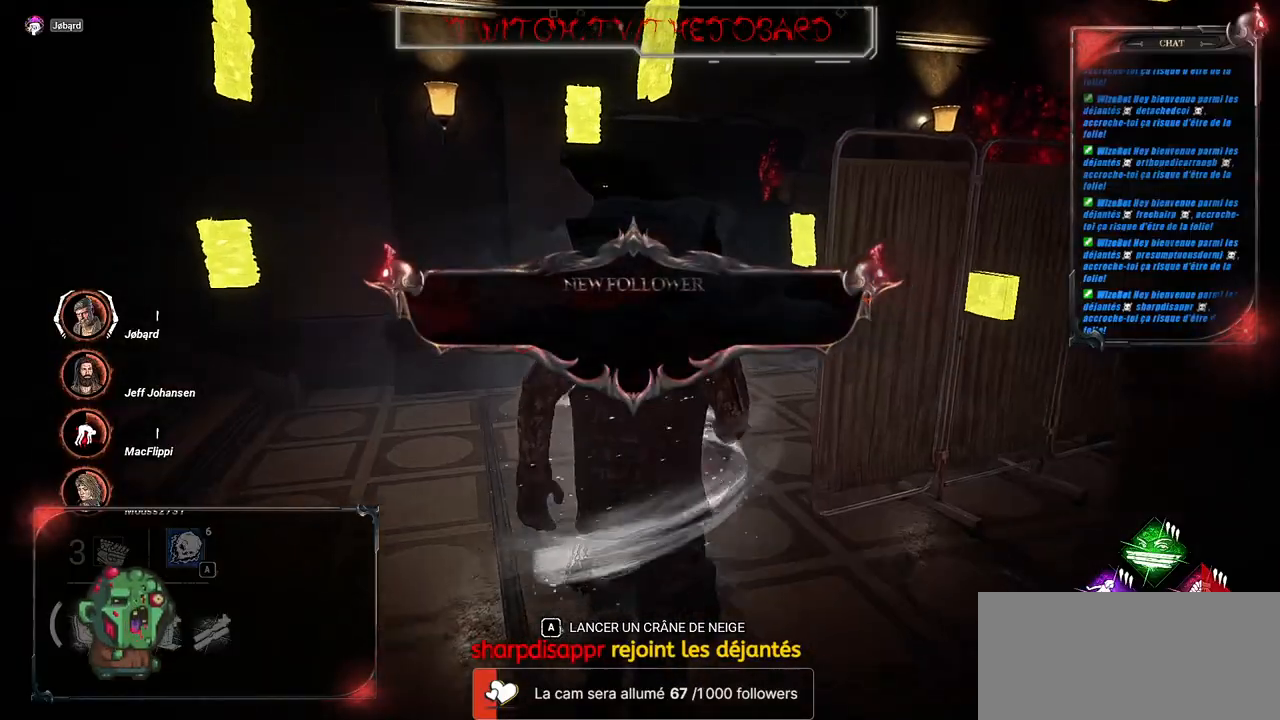
{"keys": ["shift", "z"], "mouse": [], "events": []}
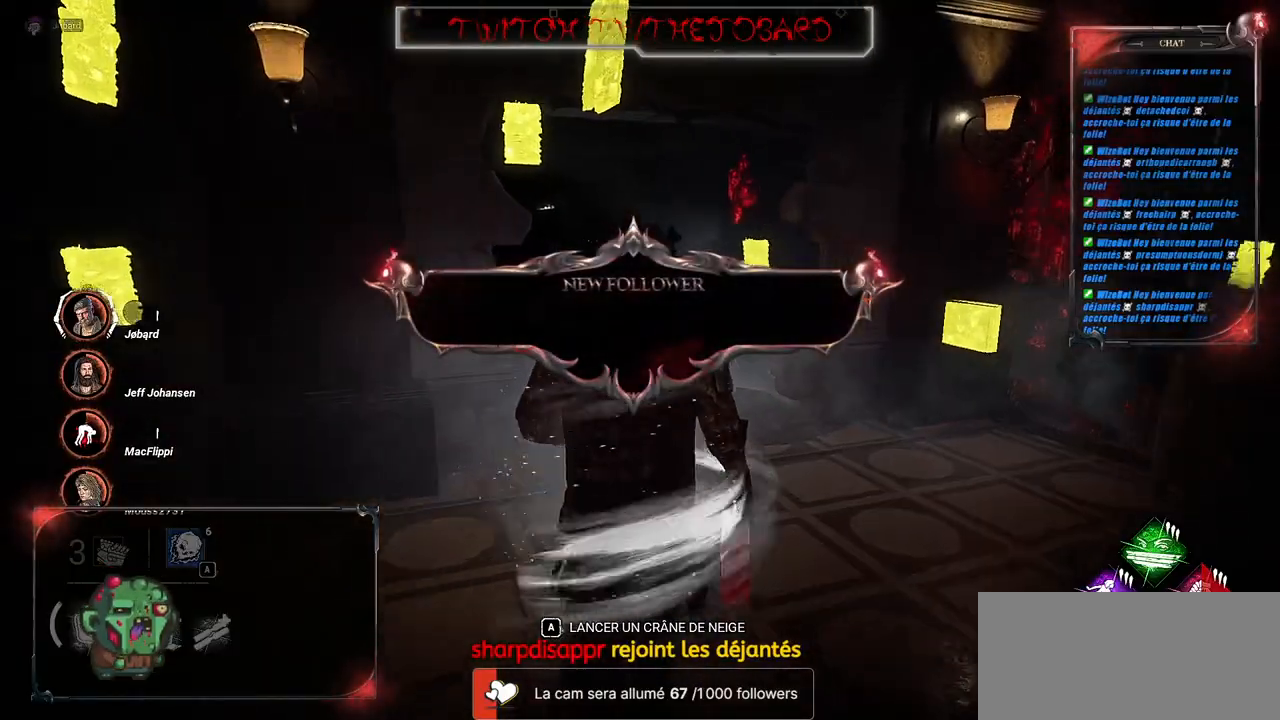
{"keys": ["shift", "z"], "mouse": [], "events": []}
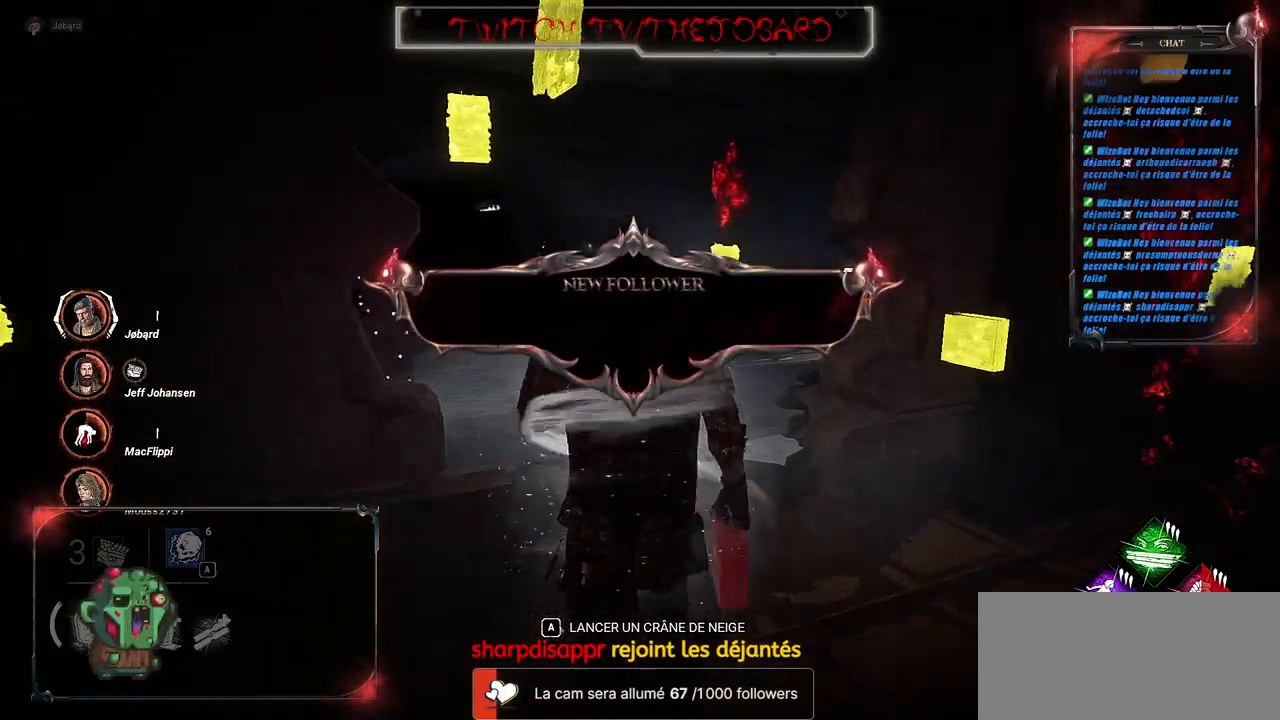
{"keys": ["q", "shift", "z"], "mouse": [], "events": [[117, "q", "down"]]}
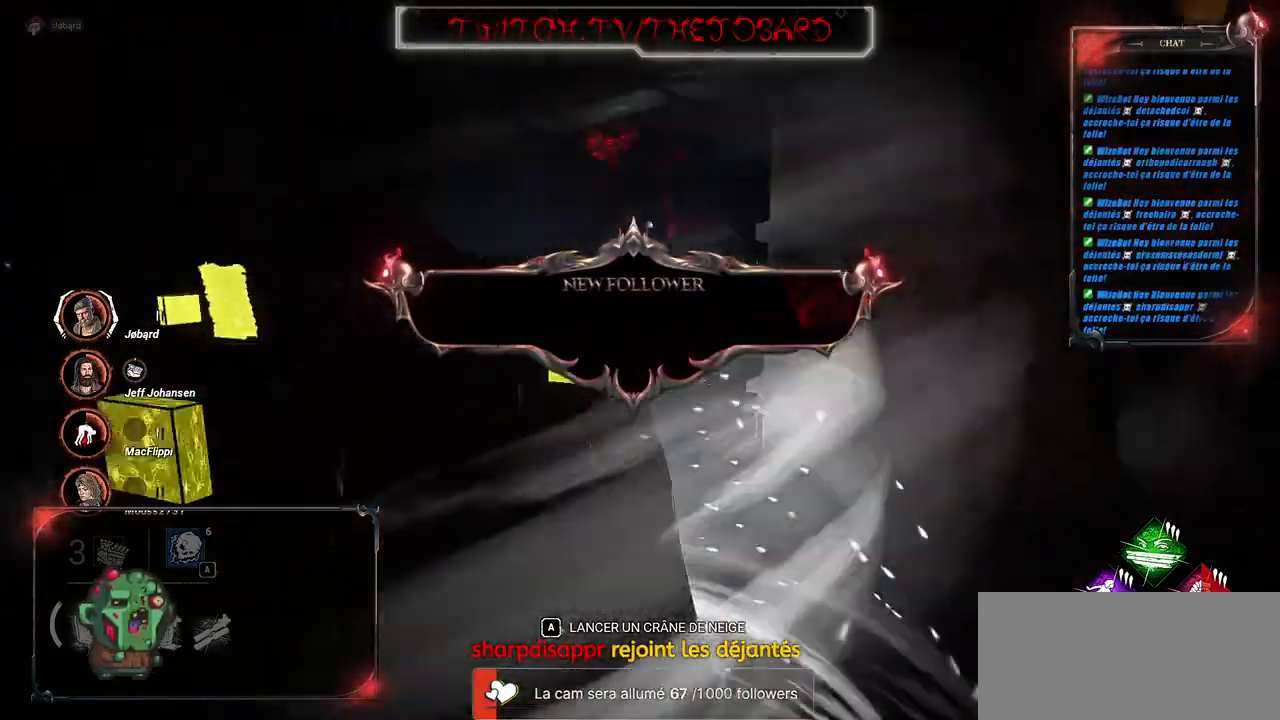
{"keys": ["q", "shift"], "mouse": [], "events": [[200, "z", "up"]]}
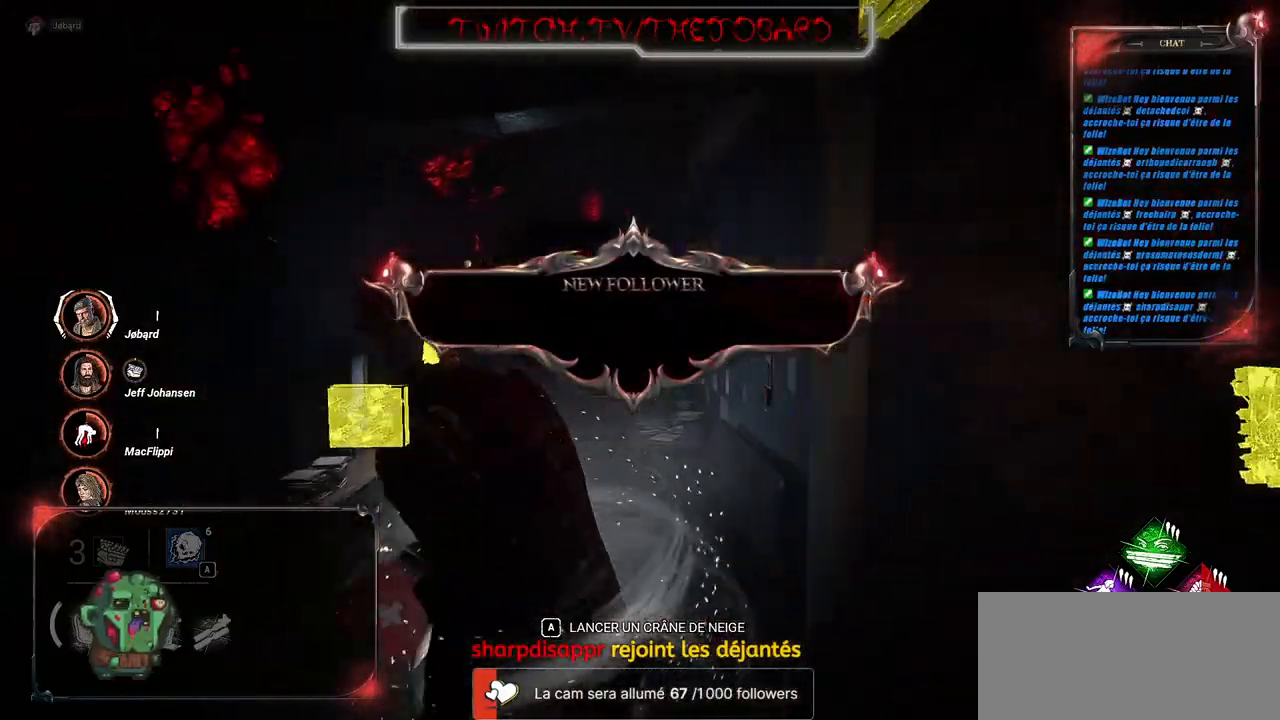
{"keys": ["q", "shift", "z"], "mouse": [], "events": [[167, "z", "down"]]}
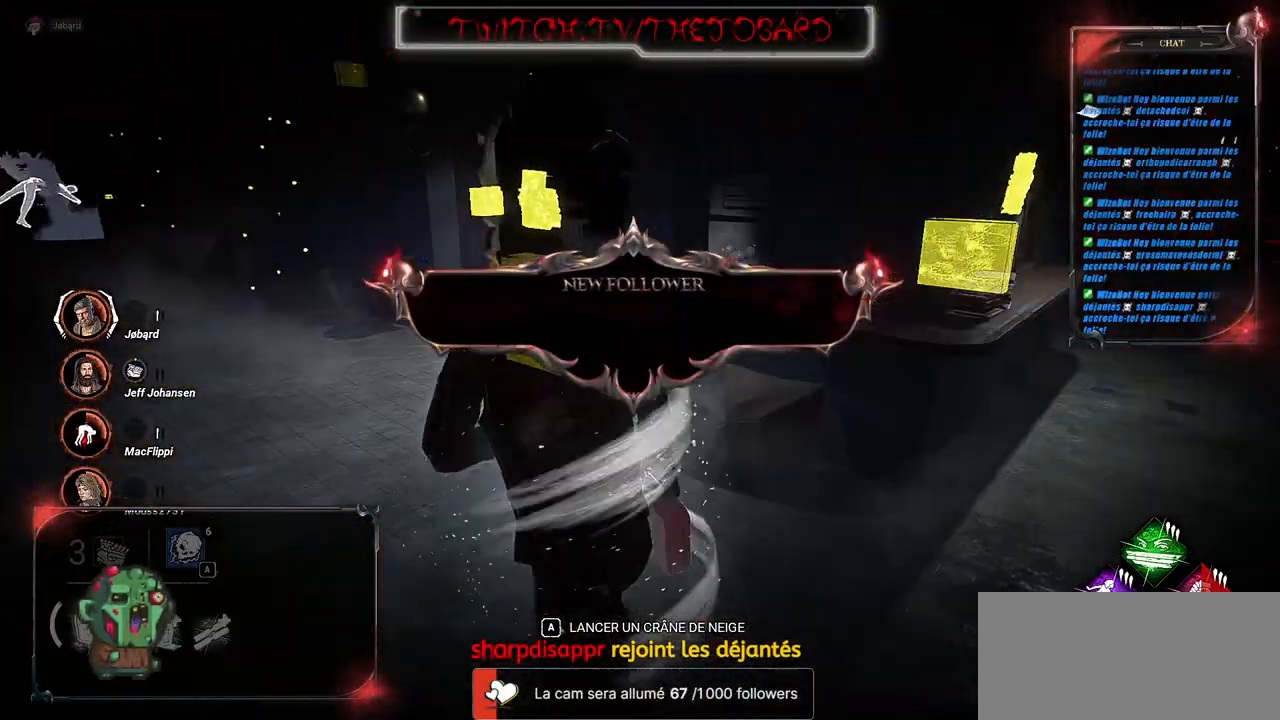
{"keys": ["q", "shift", "z"], "mouse": [], "events": [[117, "q", "up"], [150, "z", "up"], [184, "d", "down"], [317, "d", "up"], [317, "q", "down"], [317, "z", "down"]]}
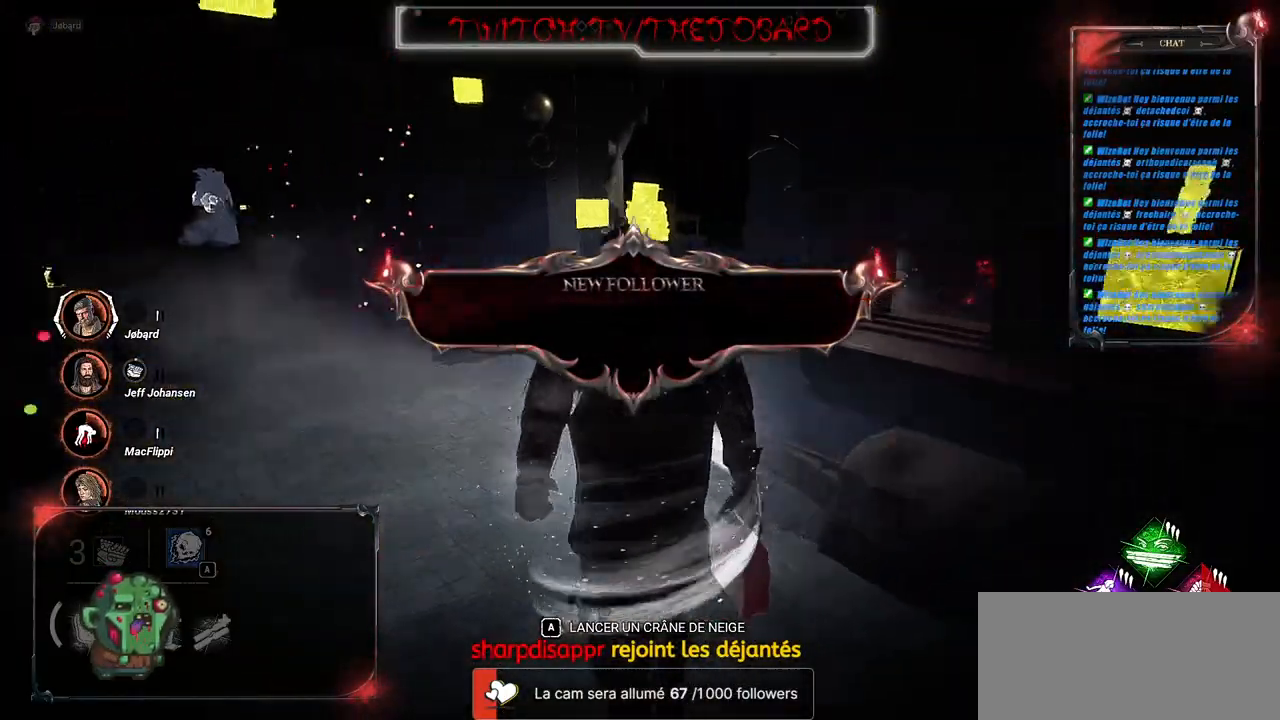
{"keys": ["shift", "z"], "mouse": [], "events": [[117, "q", "up"]]}
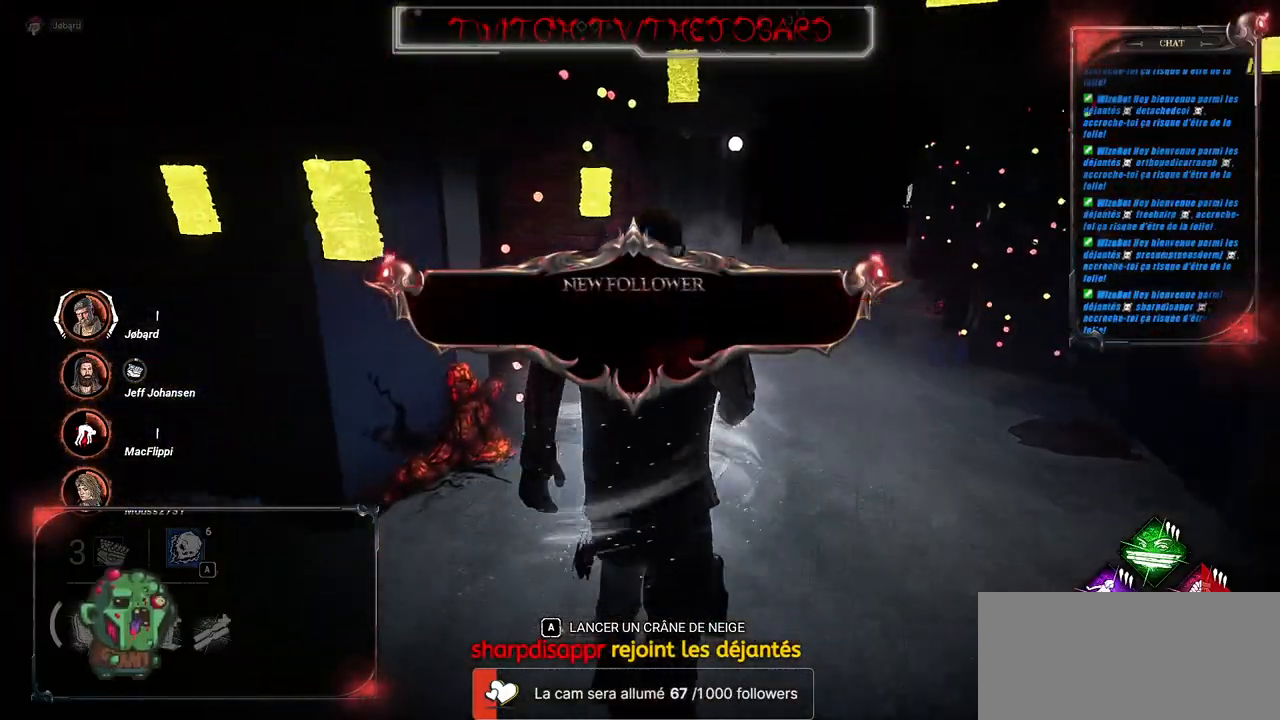
{"keys": ["d", "shift", "z"], "mouse": [], "events": [[67, "d", "down"]]}
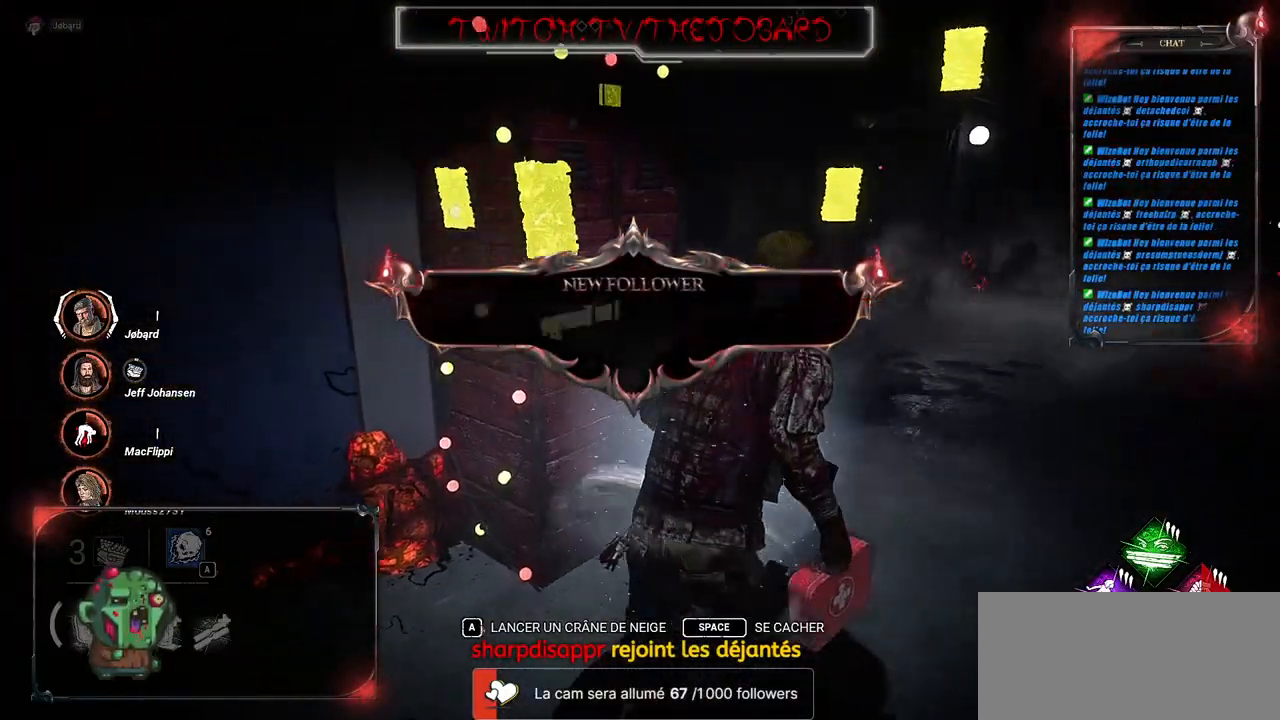
{"keys": ["d", "shift", "z"], "mouse": [], "events": []}
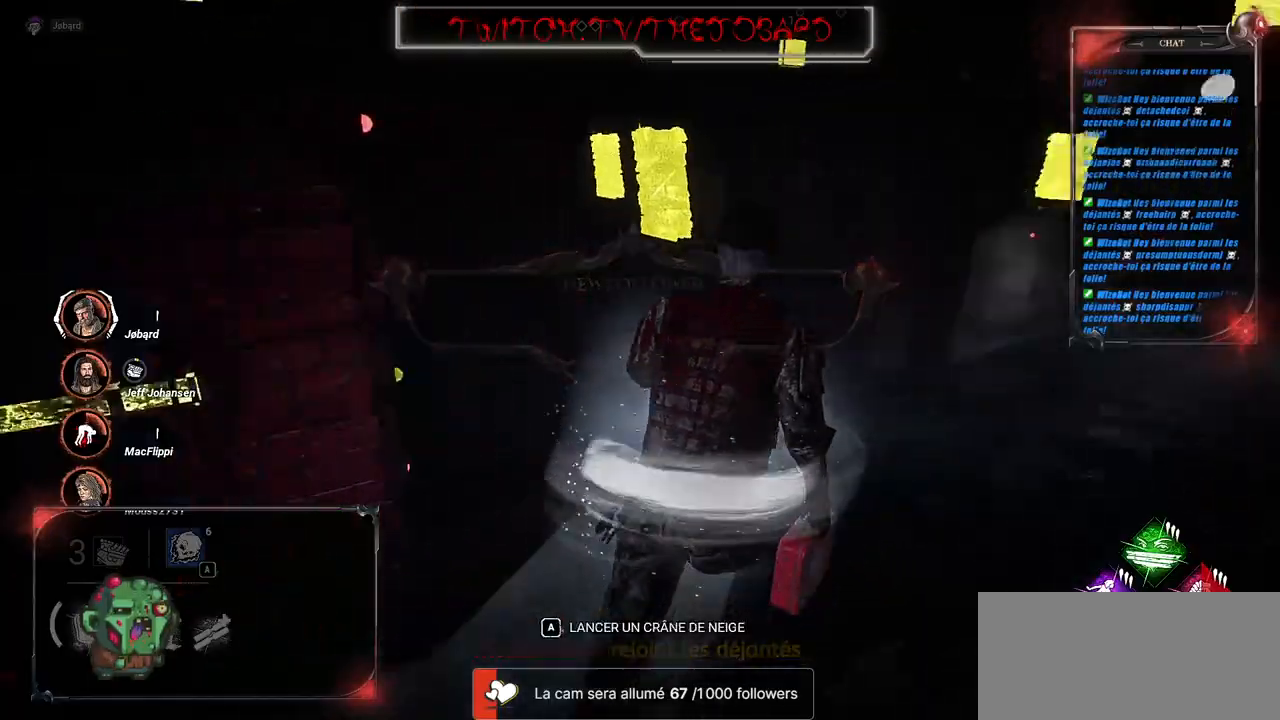
{"keys": ["shift", "z"], "mouse": [], "events": [[150, "d", "up"]]}
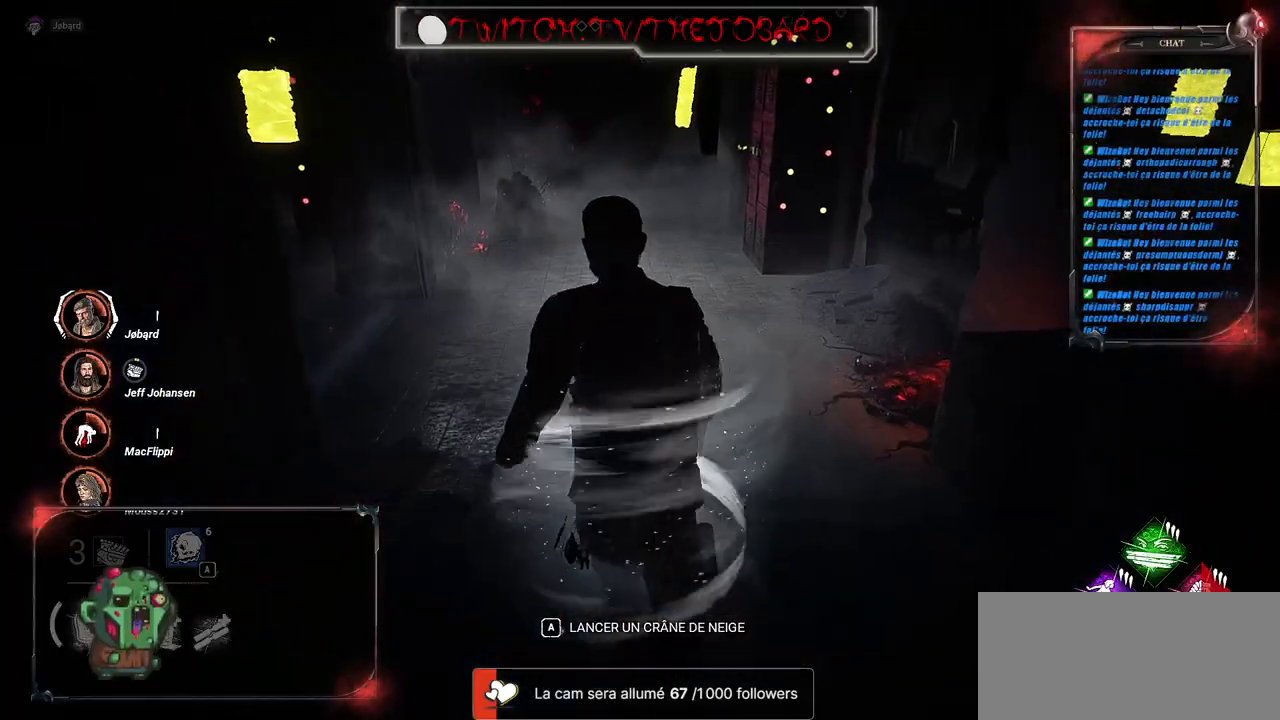
{"keys": ["q", "shift", "z"], "mouse": [], "events": [[450, "q", "down"]]}
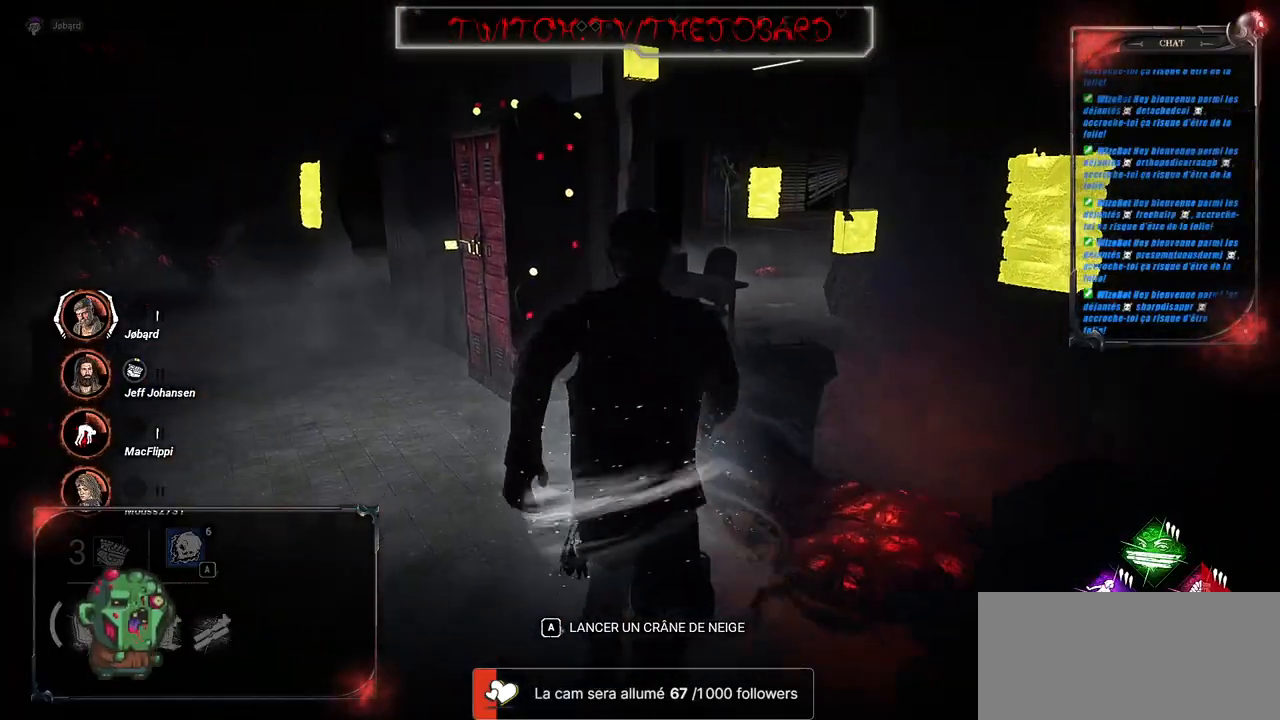
{"keys": ["q", "shift", "z"], "mouse": [], "events": []}
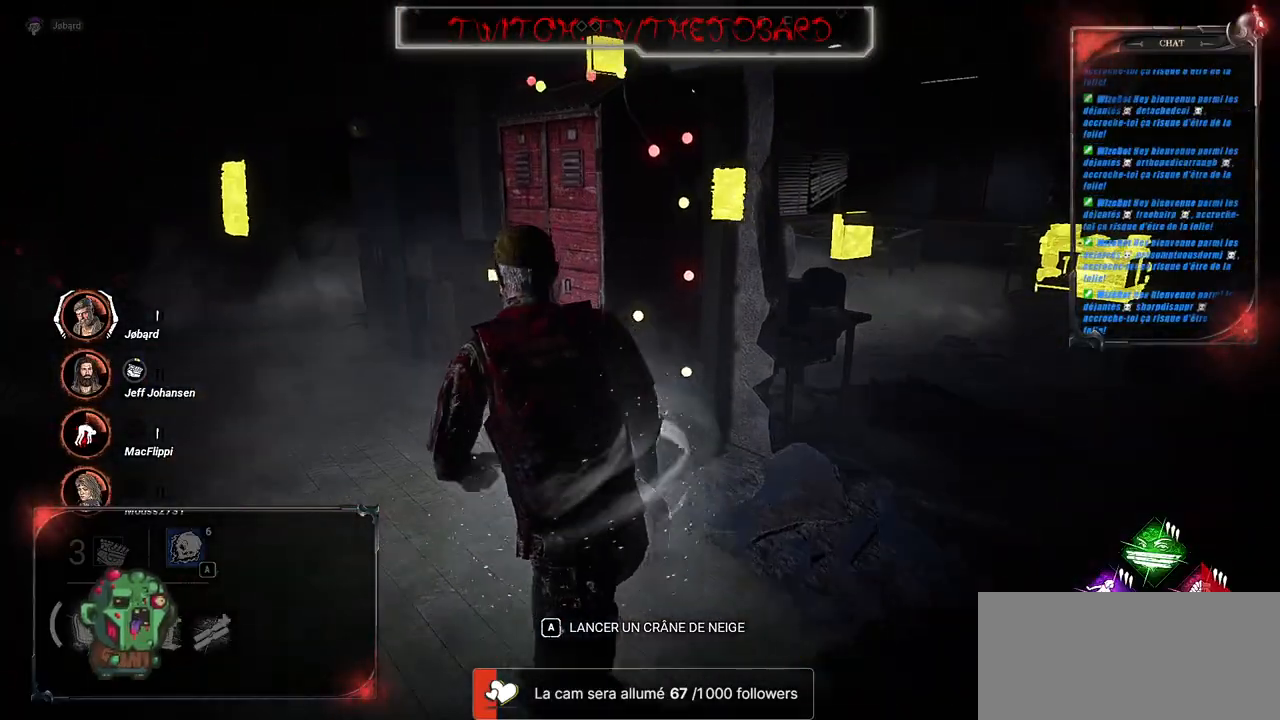
{"keys": ["q", "shift", "z"], "mouse": ["right"], "events": [[150, "q", "up"], [434, "q", "down"], [450, "mouse_right", "down"]]}
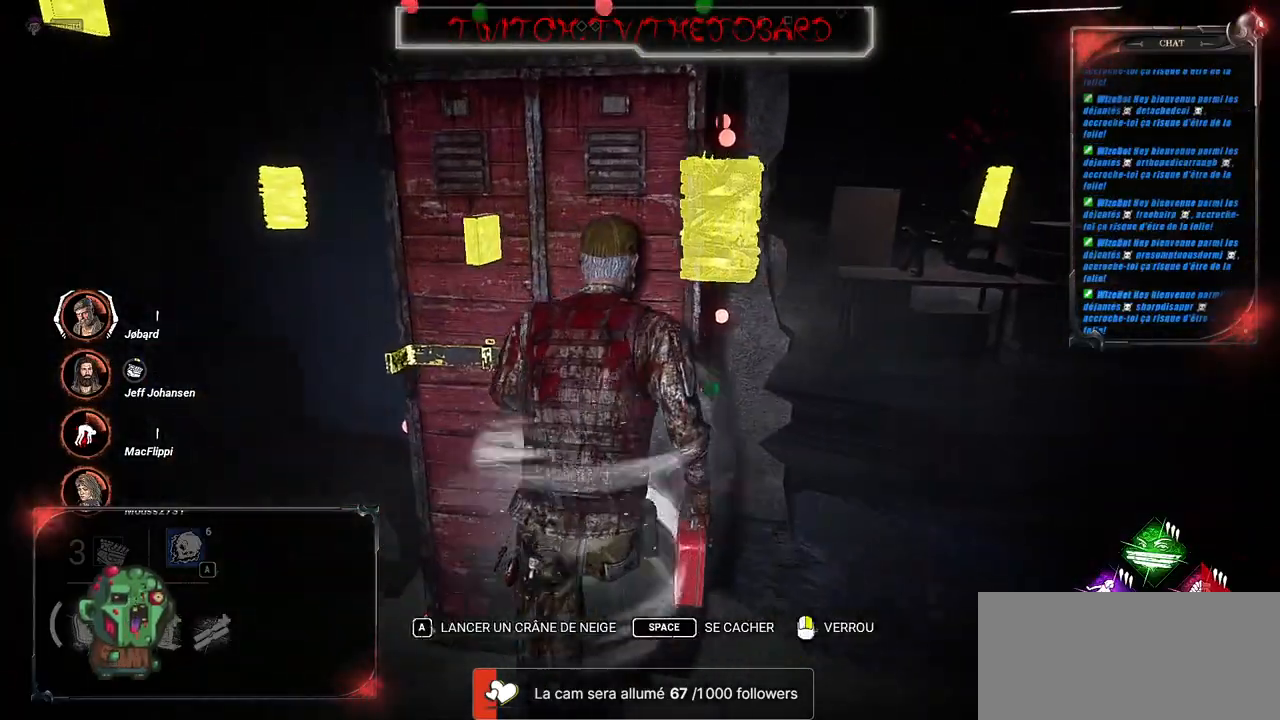
{"keys": [], "mouse": ["right"], "events": [[100, "z", "up"], [150, "q", "up"], [317, "shift", "up"]]}
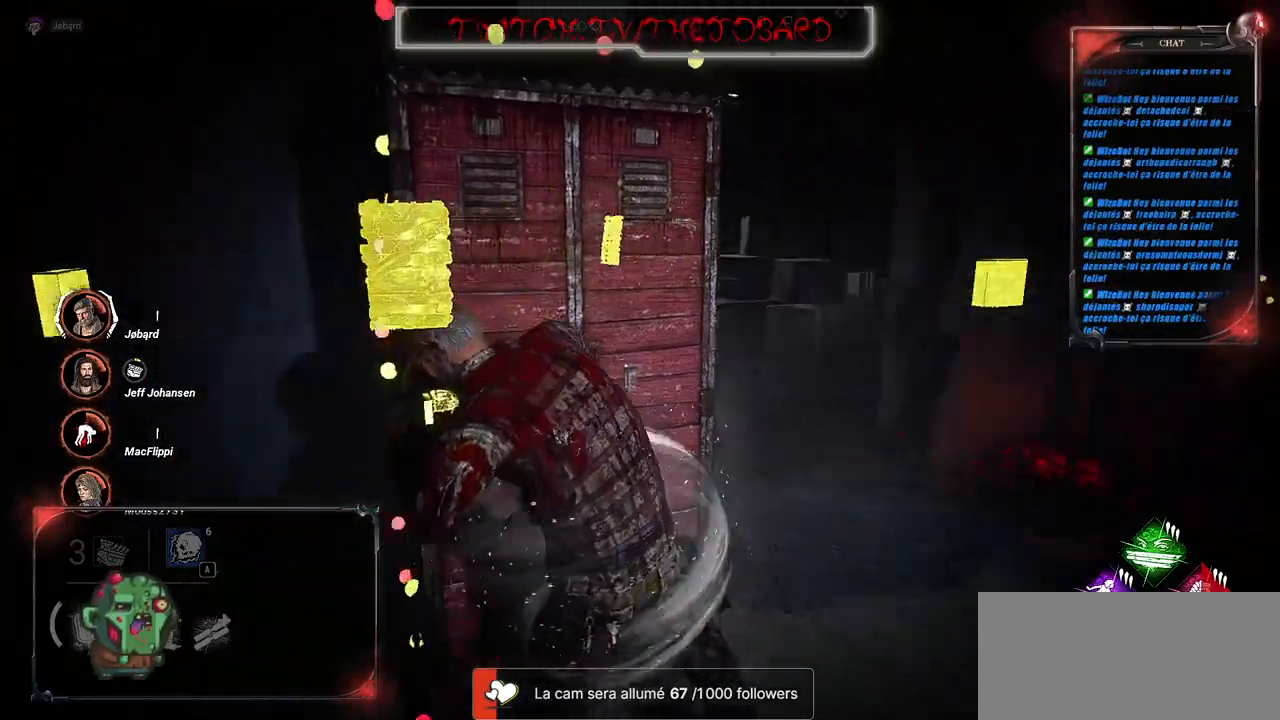
{"keys": ["q", "shift"], "mouse": [], "events": [[50, "s", "down"], [50, "shift", "down"], [67, "z", "down"], [167, "q", "down"], [167, "z", "up"], [200, "mouse_right", "up"], [467, "s", "up"]]}
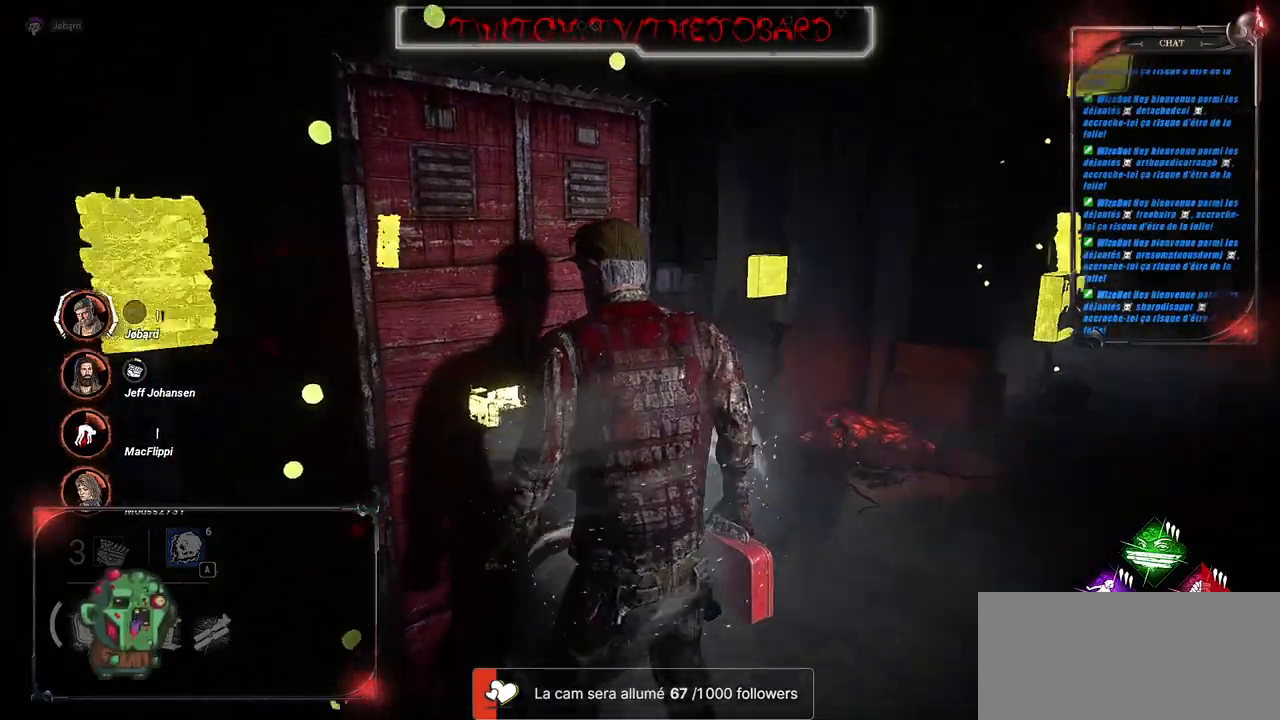
{"keys": ["q", "shift", "z"], "mouse": [], "events": [[200, "z", "down"]]}
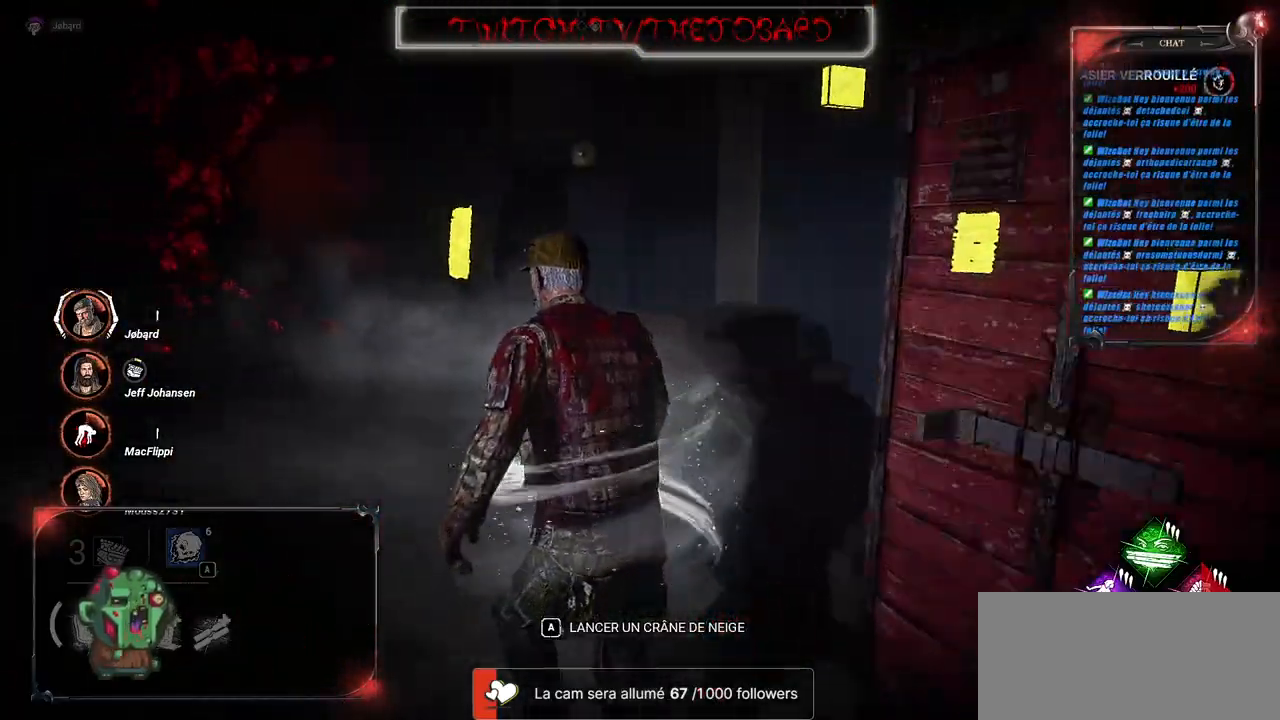
{"keys": ["shift", "z"], "mouse": [], "events": [[334, "q", "up"]]}
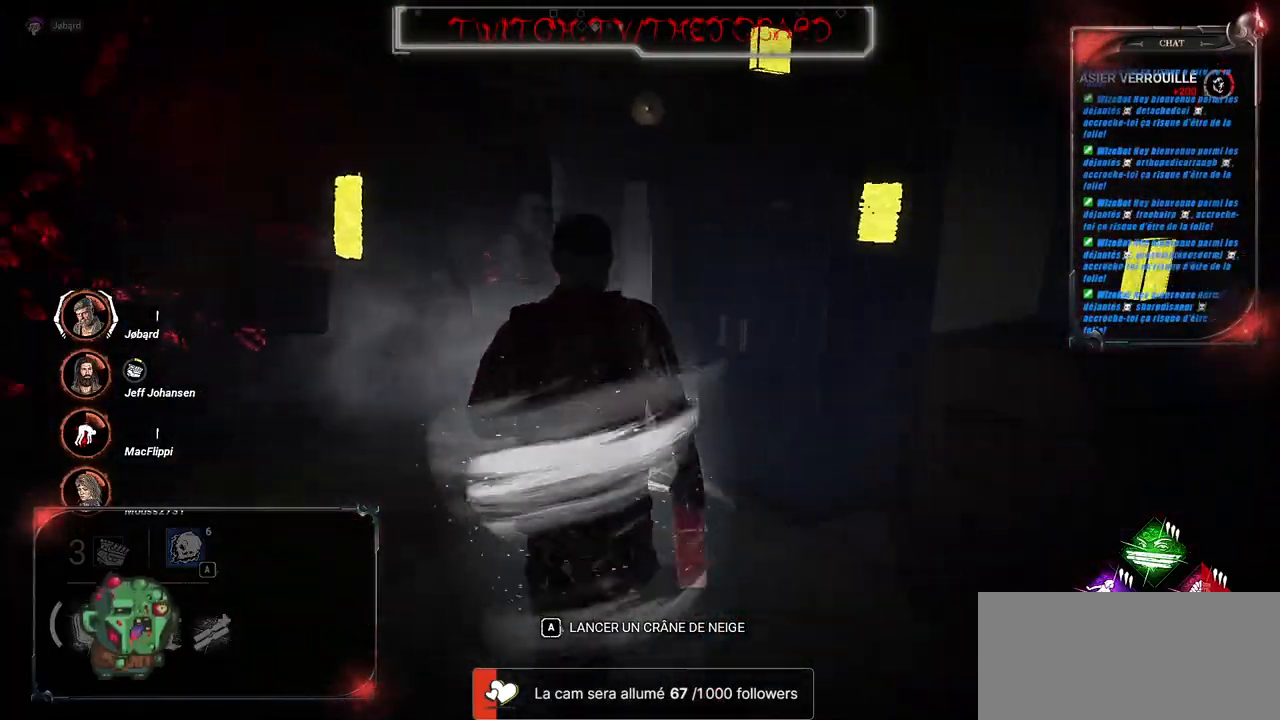
{"keys": ["q", "shift", "z"], "mouse": [], "events": [[150, "q", "down"]]}
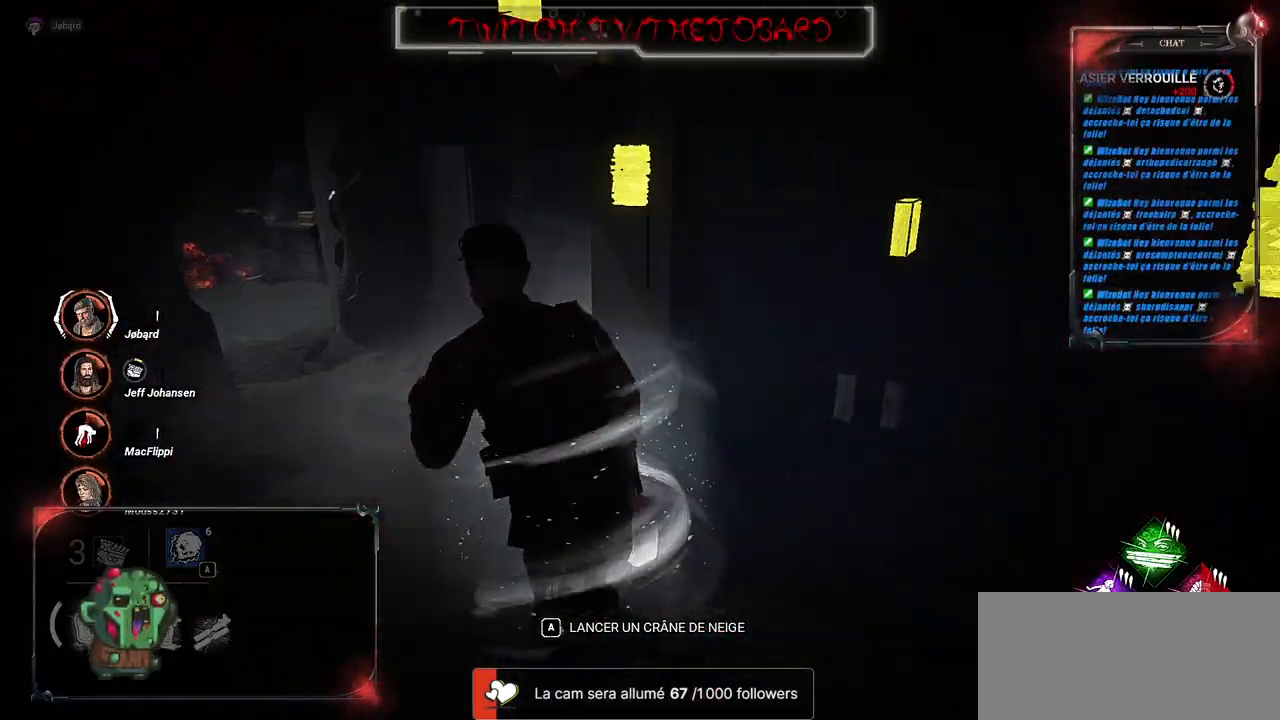
{"keys": ["q", "shift", "z"], "mouse": [], "events": []}
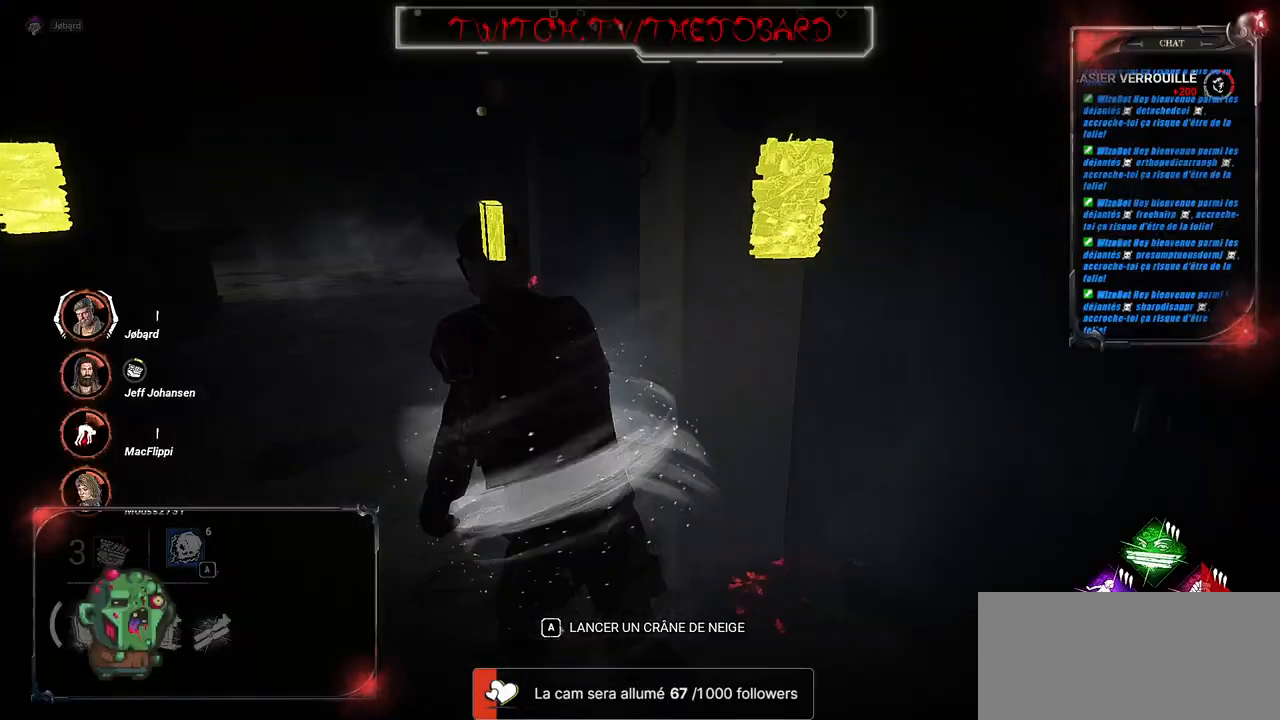
{"keys": ["q", "shift", "z"], "mouse": [], "events": []}
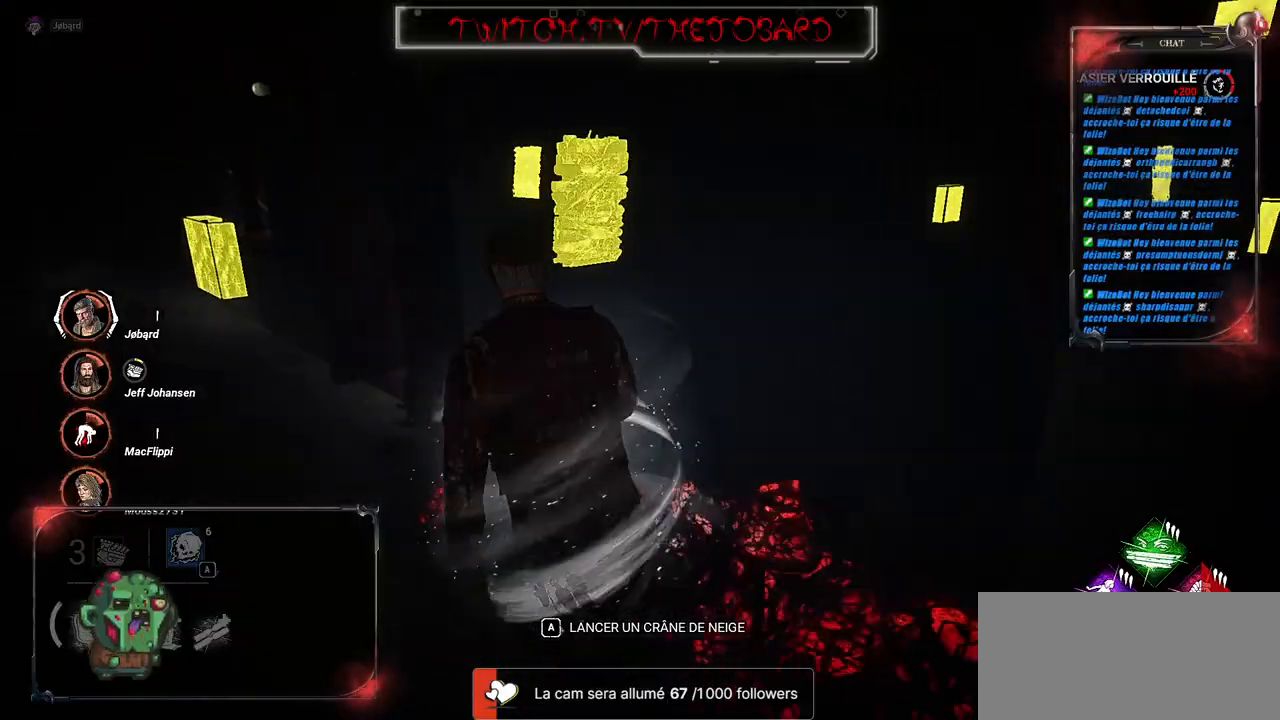
{"keys": ["q", "shift", "z"], "mouse": [], "events": []}
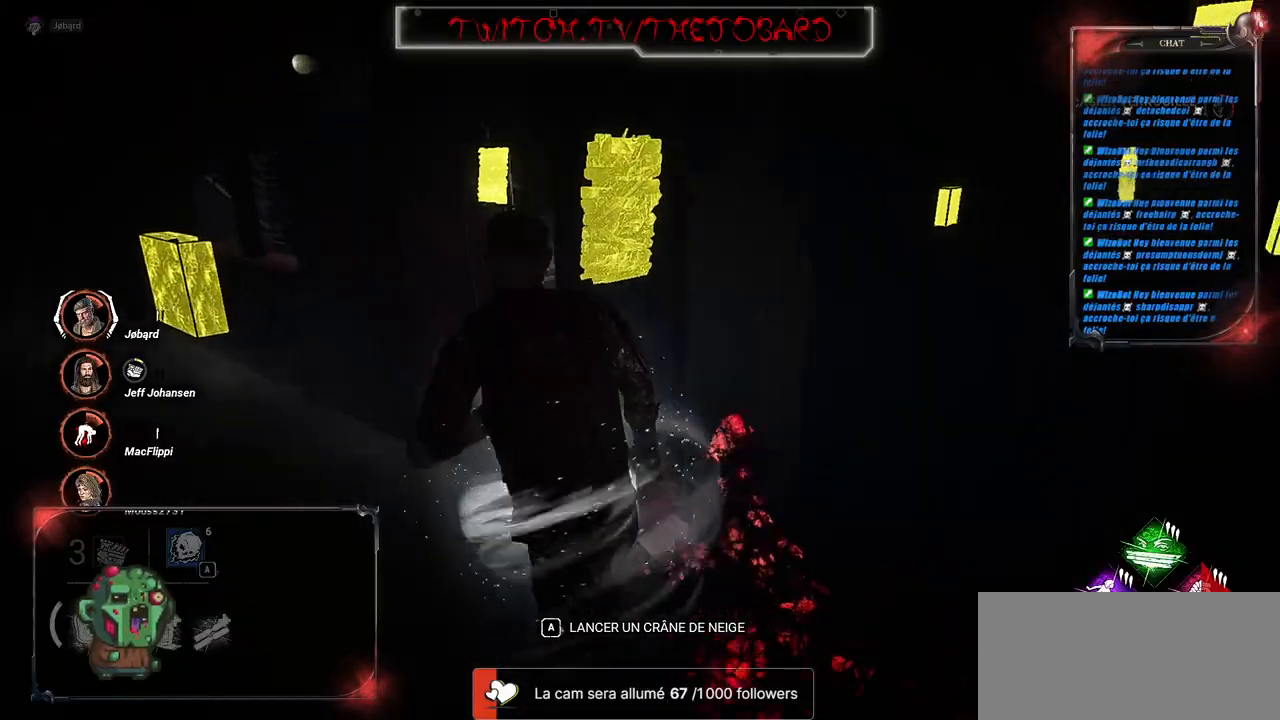
{"keys": ["shift", "z"], "mouse": [], "events": [[134, "q", "up"]]}